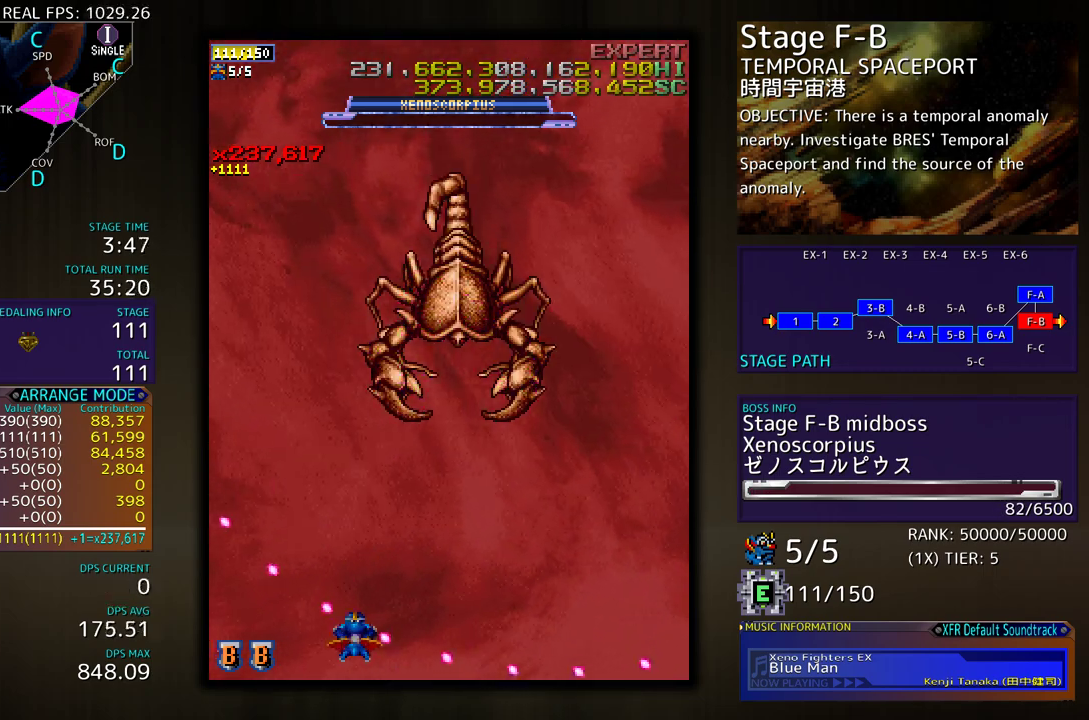
Gameplay with a controller (arcade stick); each line is a JSON object with the inputs held at the frame after it. "events" lists button and stick changes between this image and that frame as [ms after this image, input, new state], when the widget could be followed in between. Not read: L3 R3 other_buttons.
{"buttons": ["DPAD_RIGHT"], "events": [[67, "DPAD_UP", "up"], [133, "DPAD_RIGHT", "down"], [150, "DPAD_DOWN", "down"], [417, "DPAD_DOWN", "up"], [433, "DPAD_RIGHT", "up"], [500, "DPAD_RIGHT", "down"]]}
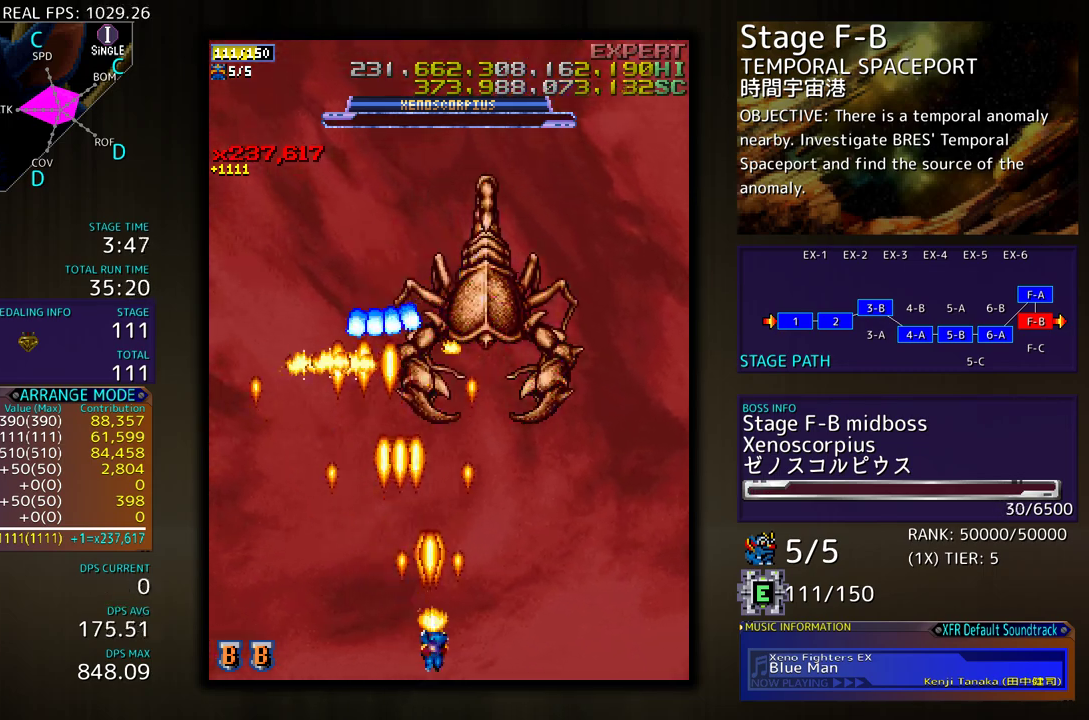
{"buttons": ["DPAD_RIGHT"], "events": [[333, "DPAD_RIGHT", "up"], [400, "DPAD_RIGHT", "down"]]}
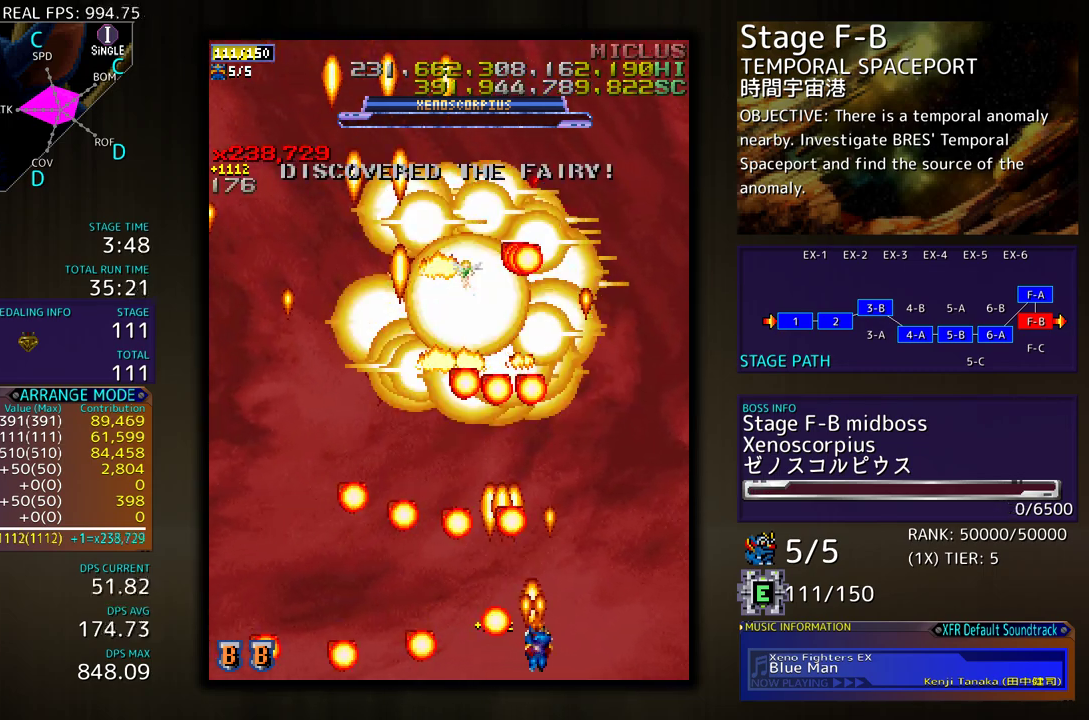
{"buttons": [], "events": [[333, "DPAD_RIGHT", "up"]]}
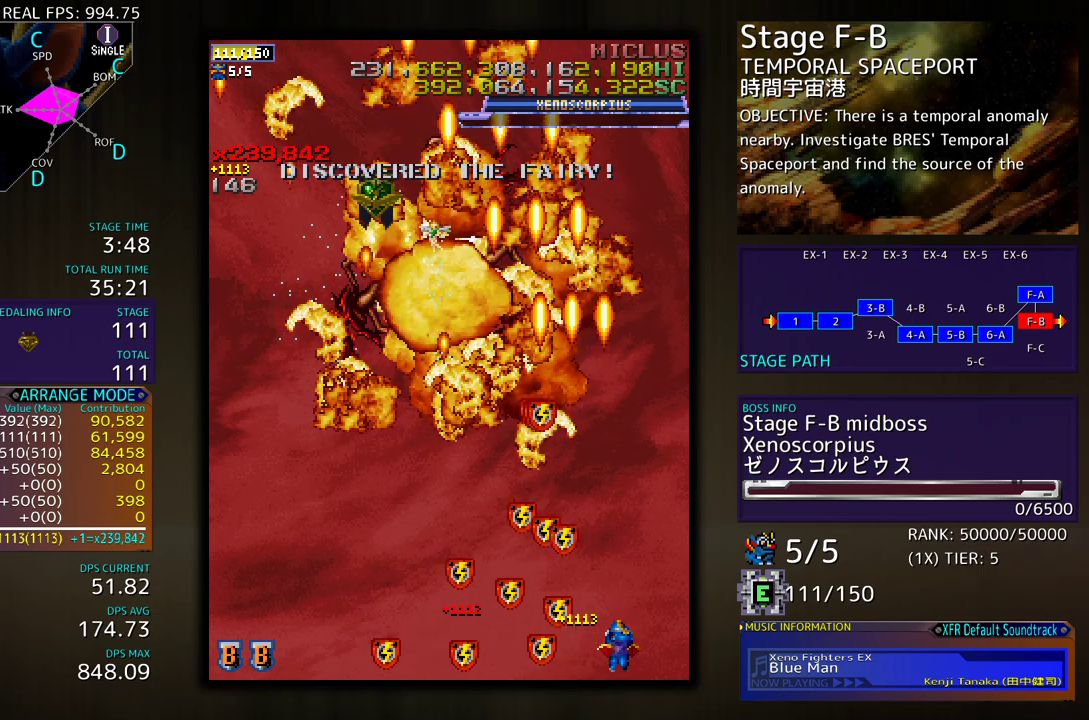
{"buttons": ["DPAD_UP"], "events": [[483, "DPAD_UP", "down"]]}
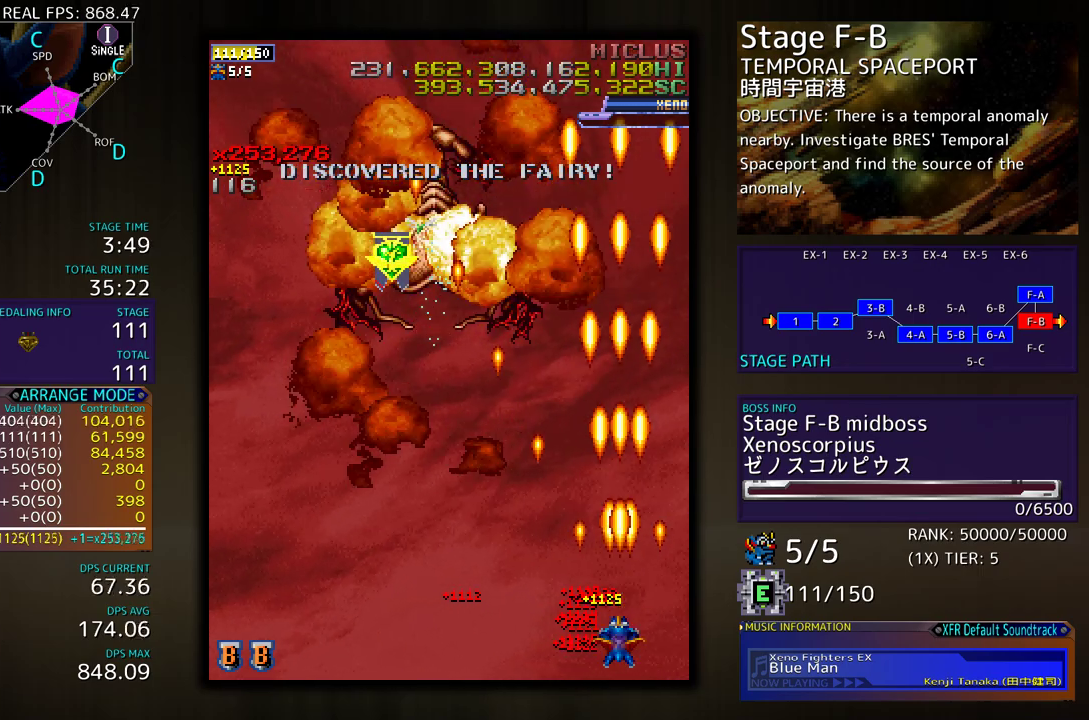
{"buttons": [], "events": [[17, "DPAD_LEFT", "down"], [217, "DPAD_LEFT", "up"], [283, "DPAD_UP", "up"]]}
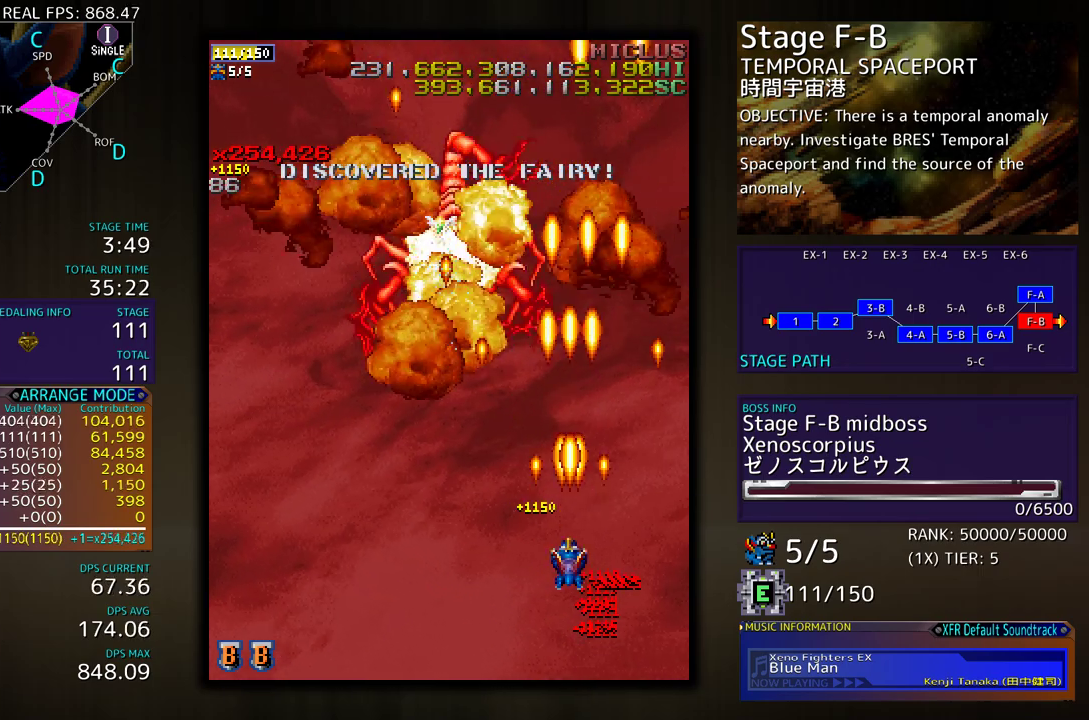
{"buttons": [], "events": []}
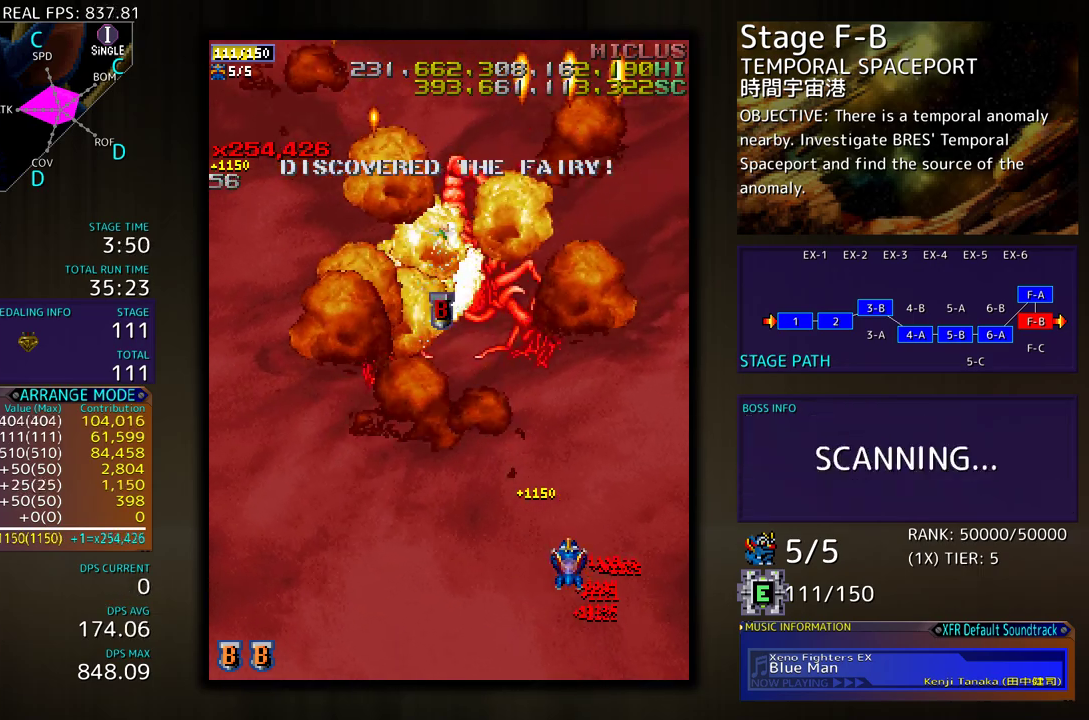
{"buttons": ["DPAD_UP"], "events": [[17, "DPAD_LEFT", "down"], [83, "DPAD_UP", "down"], [417, "DPAD_LEFT", "up"]]}
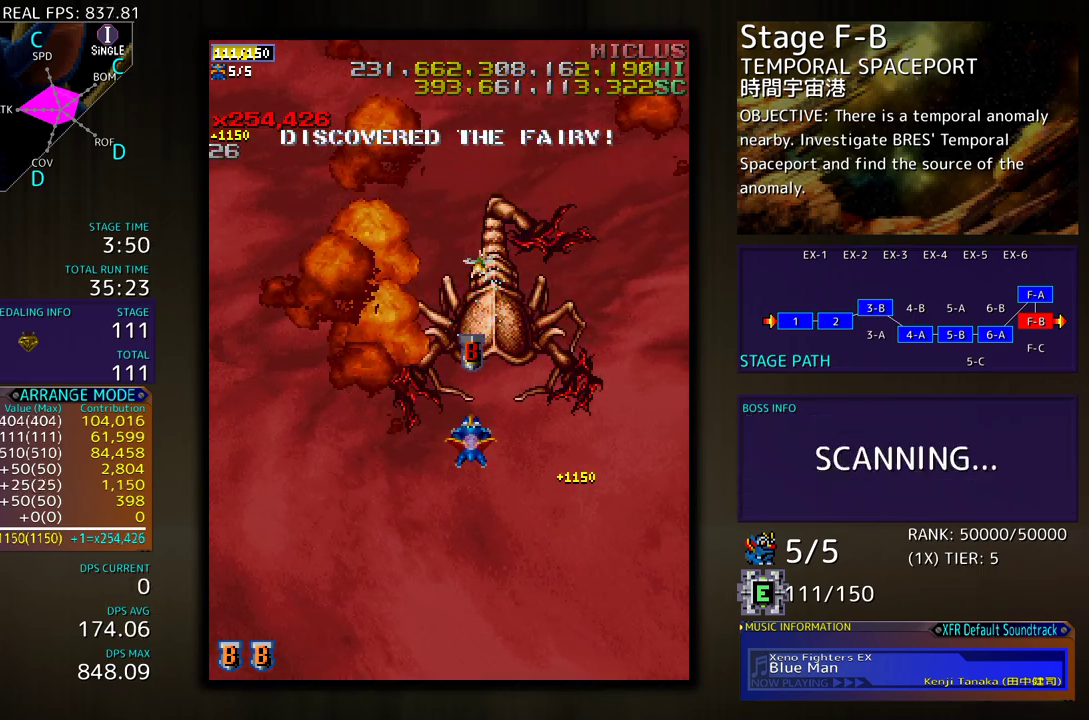
{"buttons": ["DPAD_DOWN"], "events": [[317, "DPAD_UP", "up"], [333, "DPAD_RIGHT", "down"], [350, "DPAD_DOWN", "down"], [350, "DPAD_RIGHT", "up"]]}
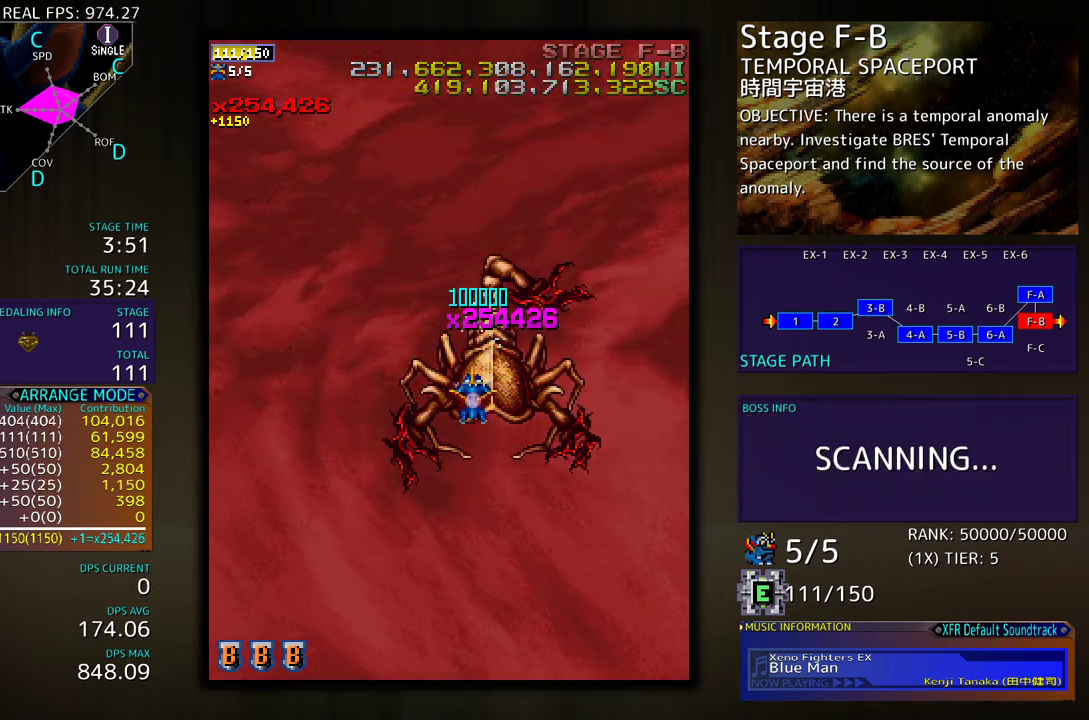
{"buttons": [], "events": [[33, "DPAD_DOWN", "up"]]}
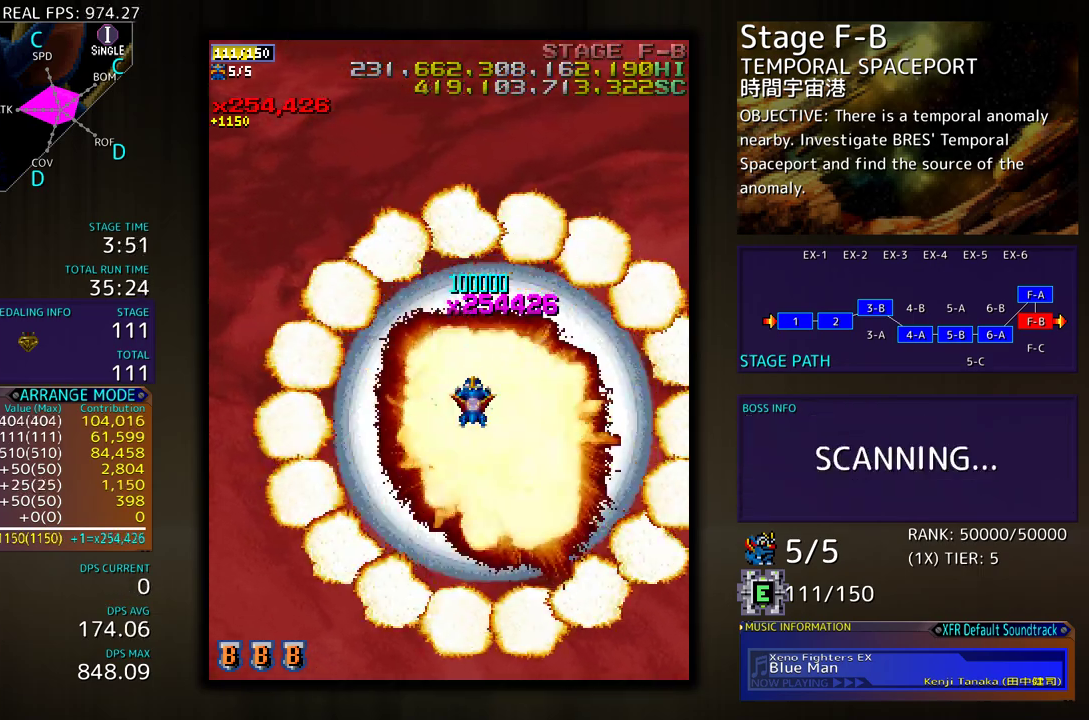
{"buttons": [], "events": []}
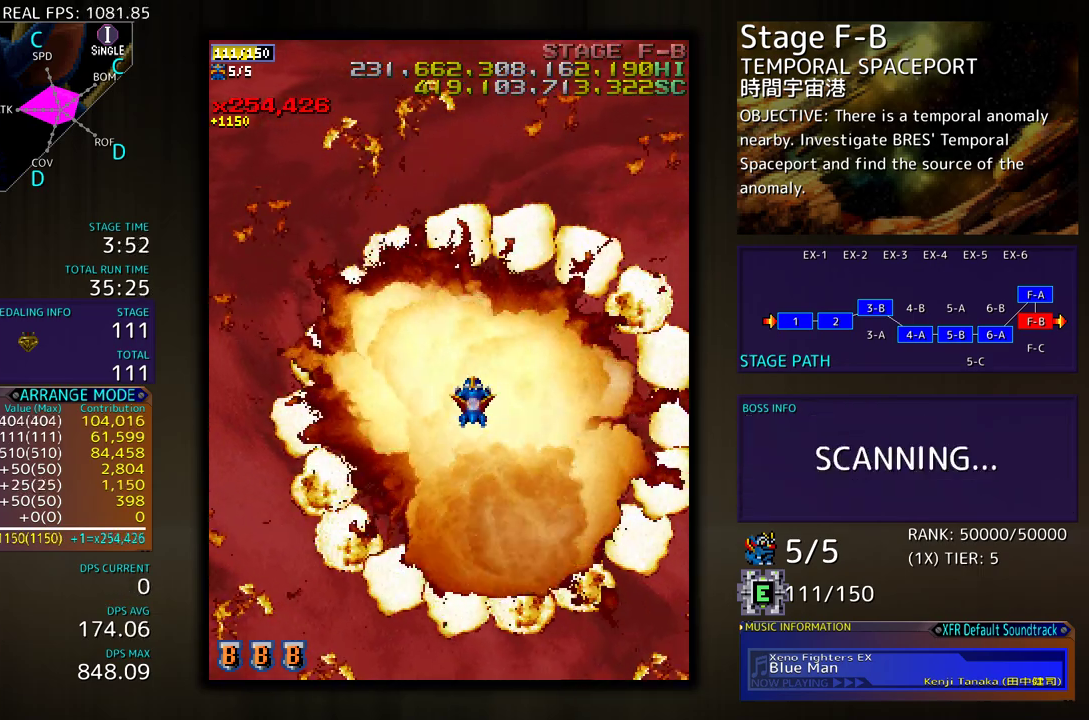
{"buttons": [], "events": []}
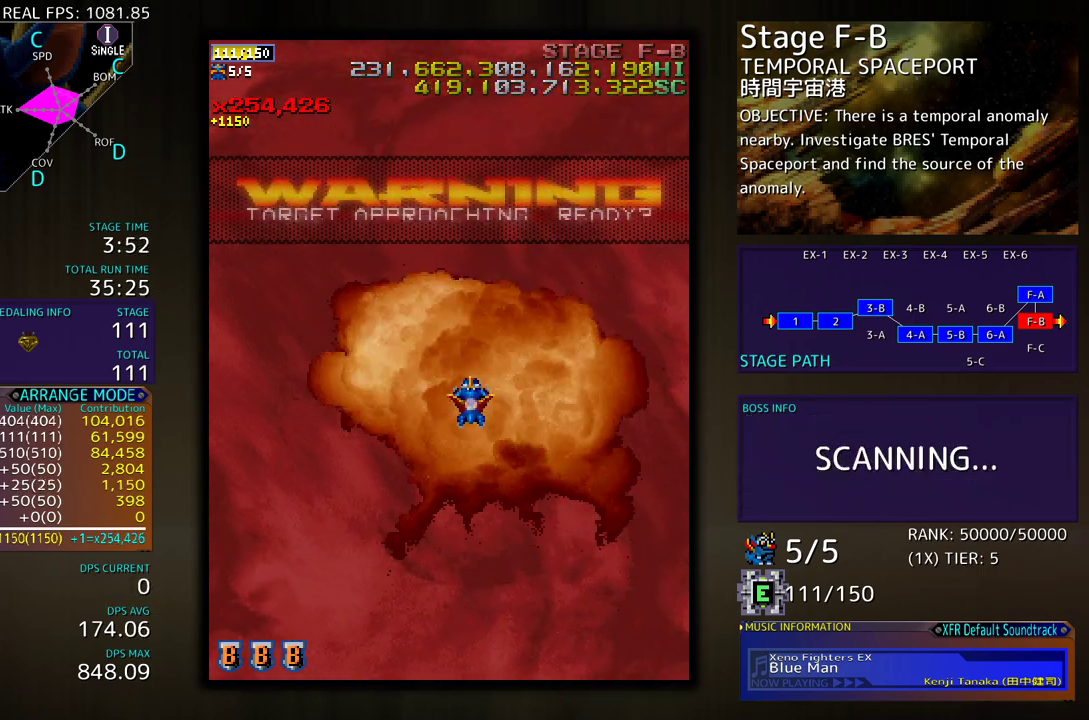
{"buttons": ["DPAD_DOWN"], "events": [[467, "DPAD_DOWN", "down"]]}
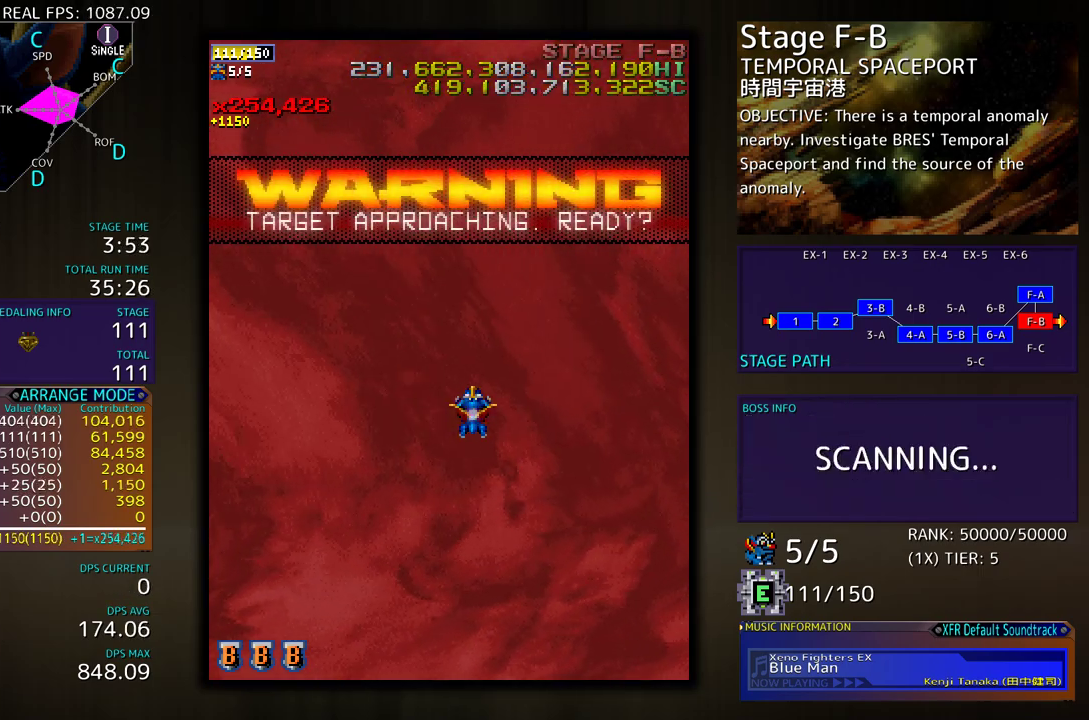
{"buttons": [], "events": [[467, "DPAD_DOWN", "up"]]}
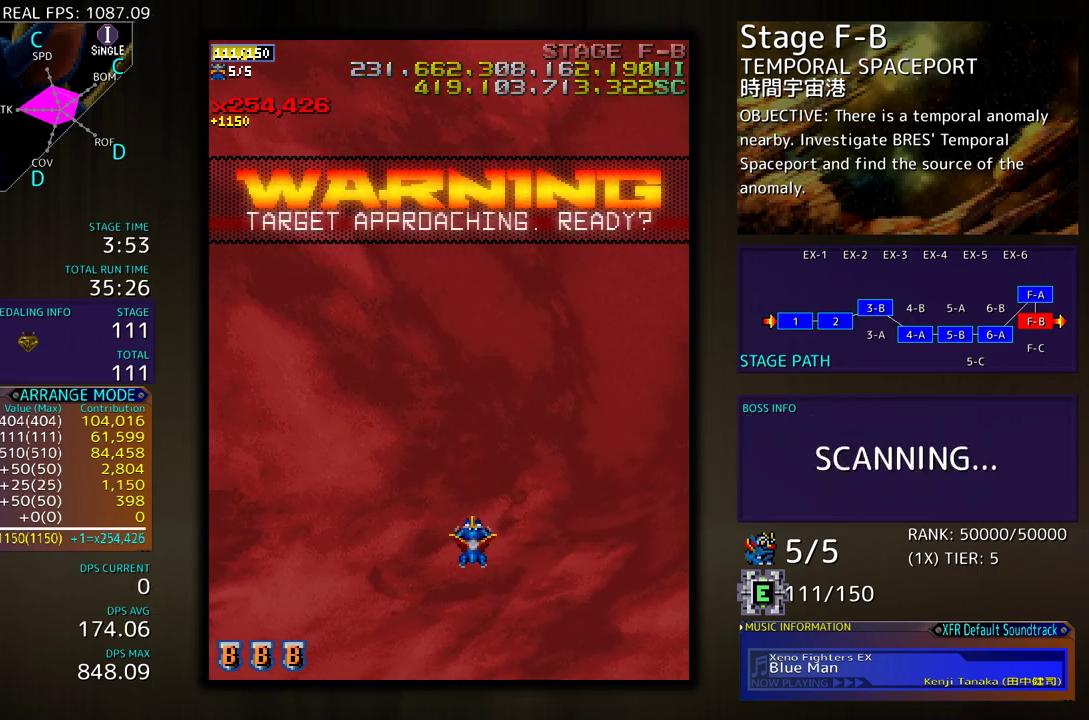
{"buttons": [], "events": []}
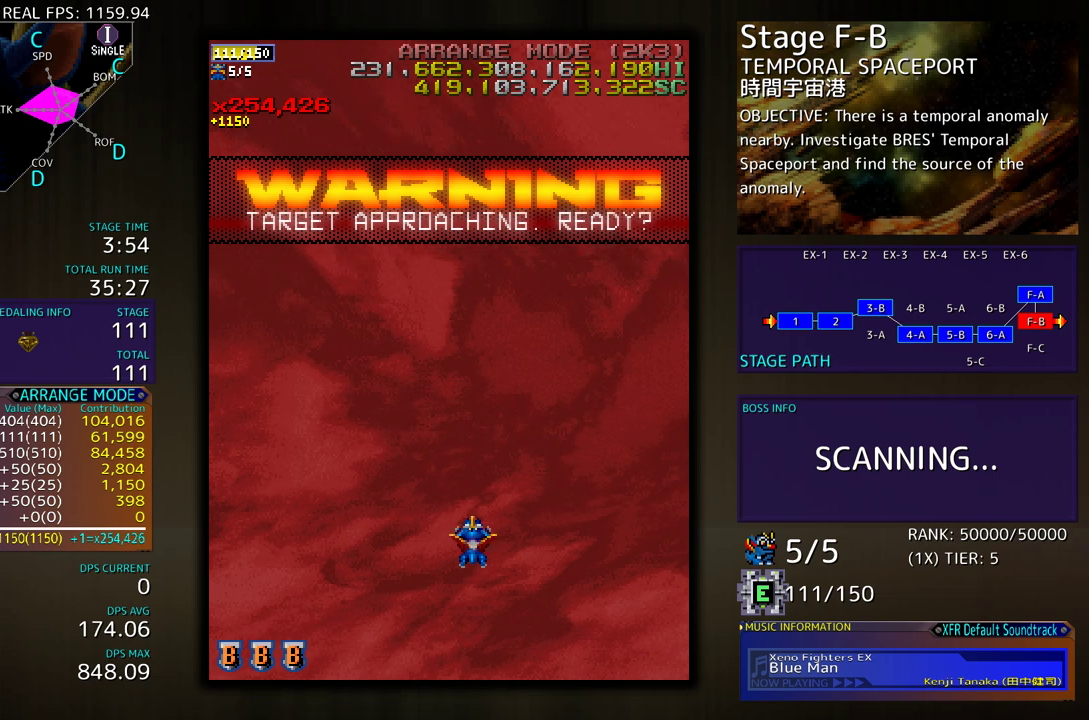
{"buttons": [], "events": []}
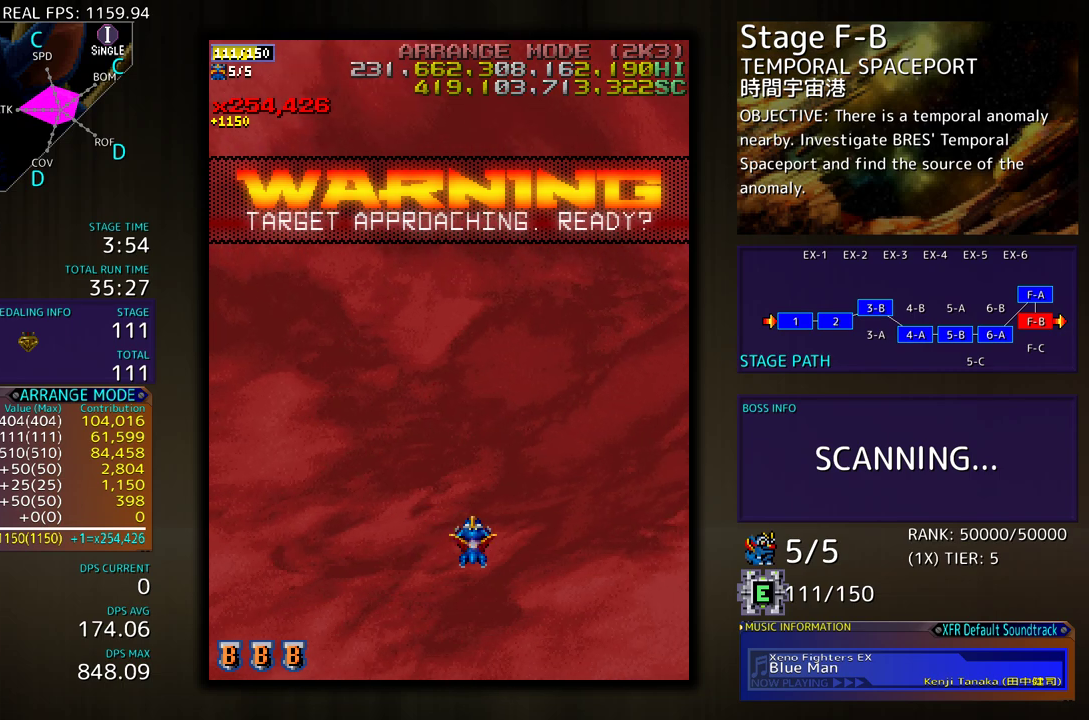
{"buttons": [], "events": [[367, "DPAD_UP", "down"], [500, "DPAD_UP", "up"]]}
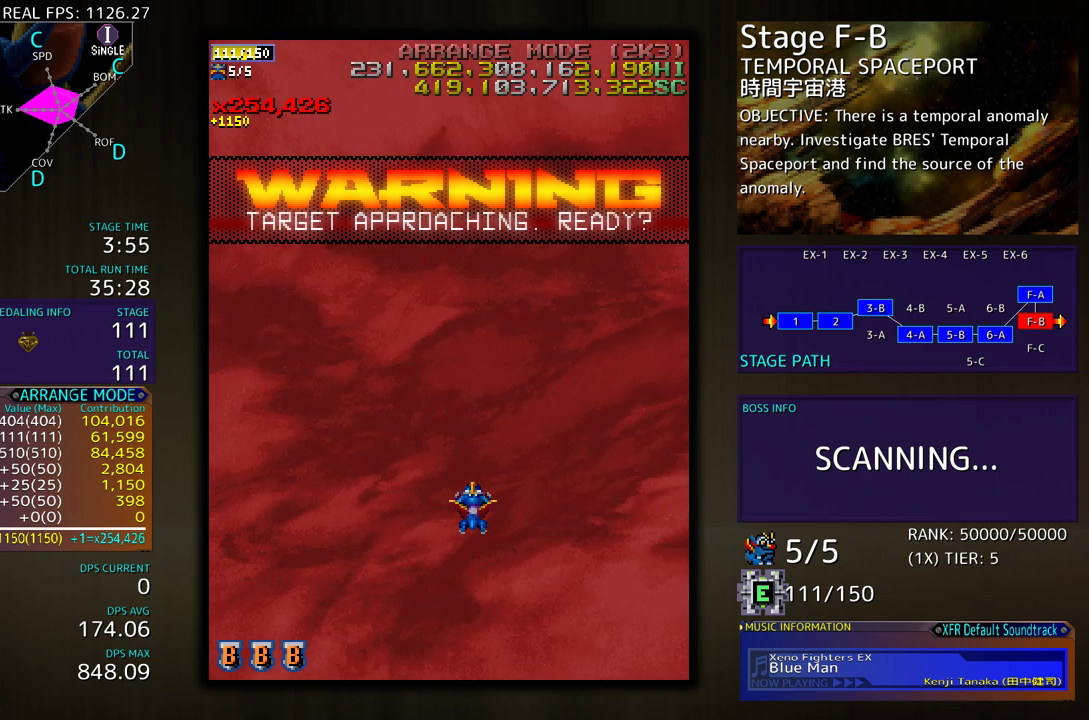
{"buttons": [], "events": []}
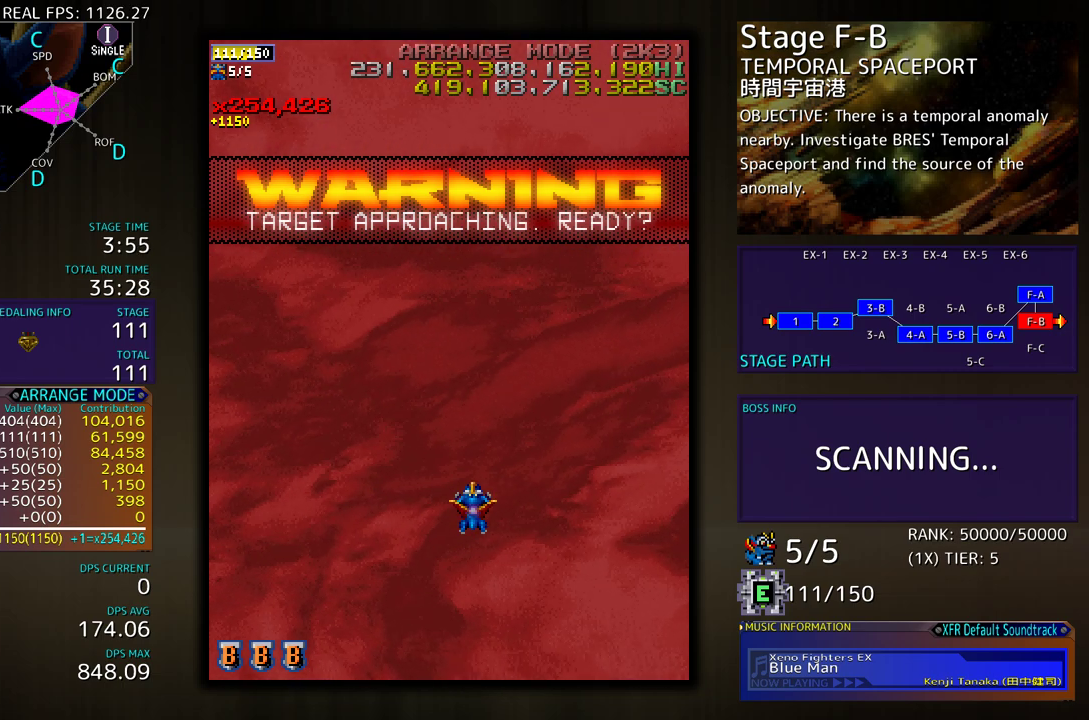
{"buttons": [], "events": []}
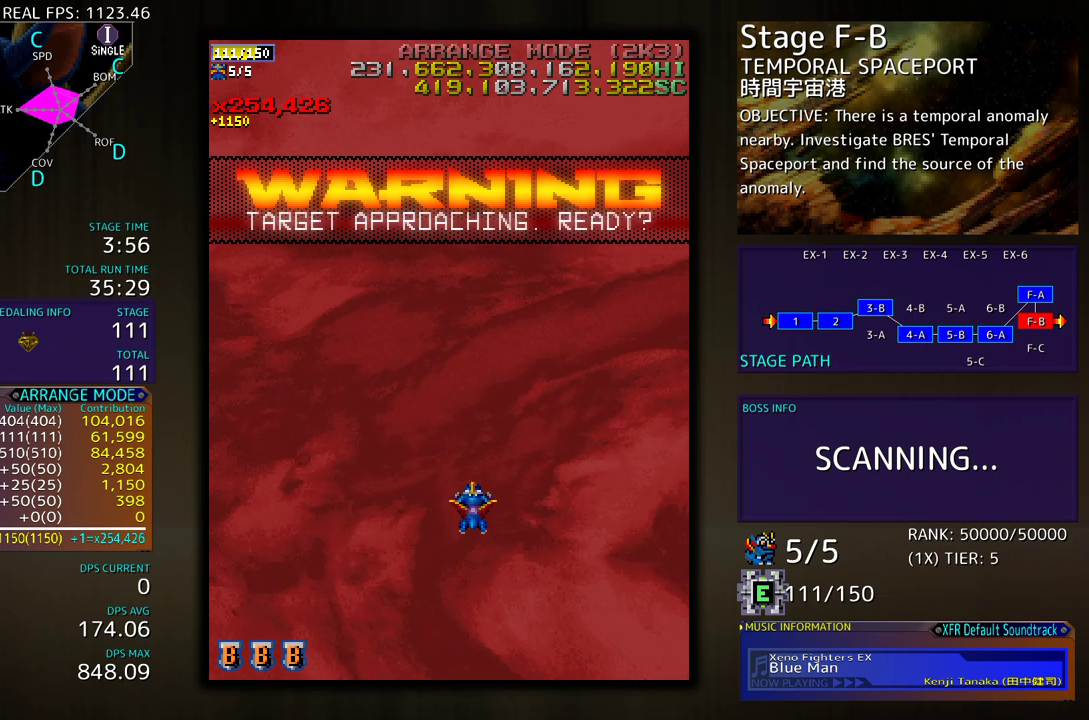
{"buttons": [], "events": []}
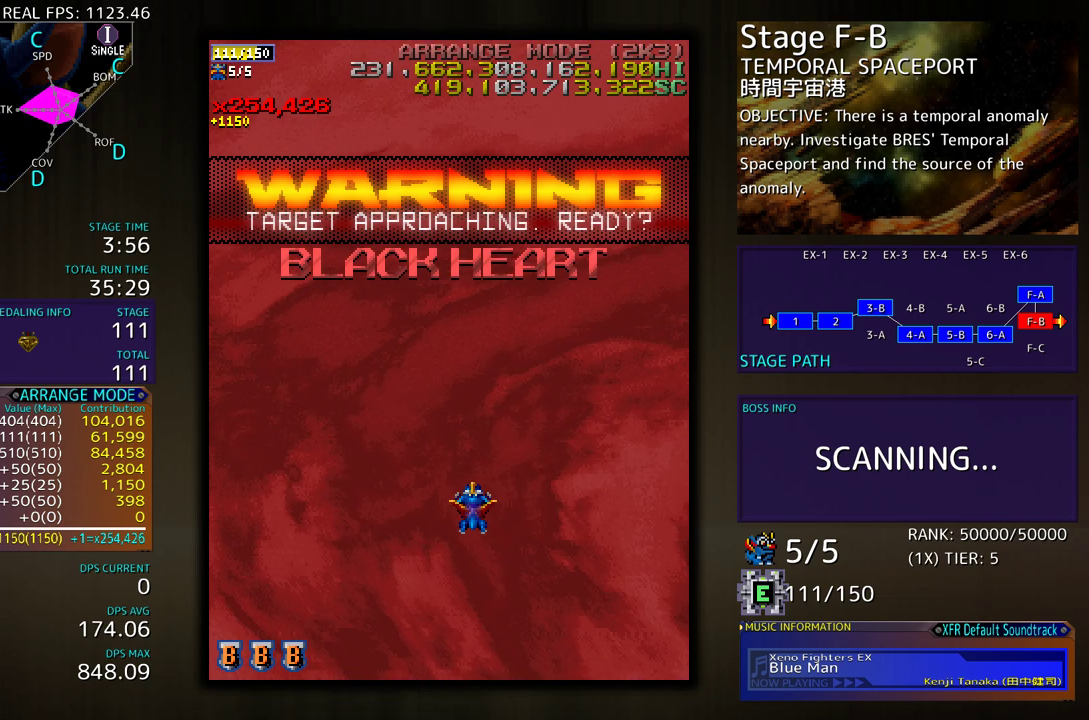
{"buttons": [], "events": []}
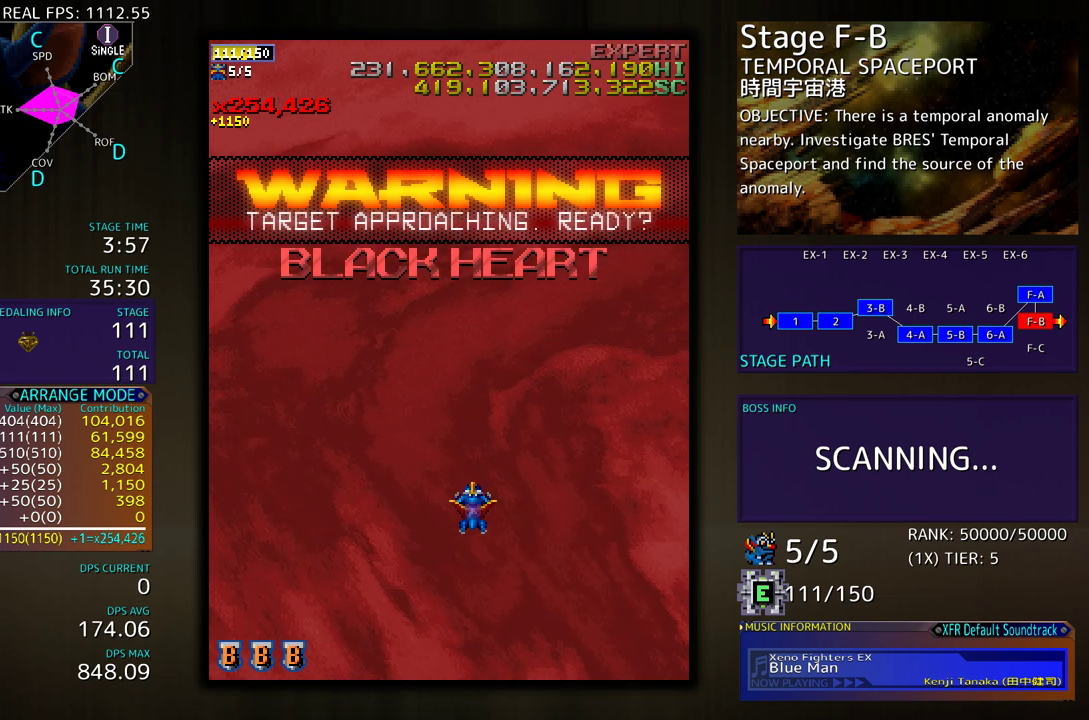
{"buttons": [], "events": [[100, "DPAD_DOWN", "down"], [500, "DPAD_DOWN", "up"]]}
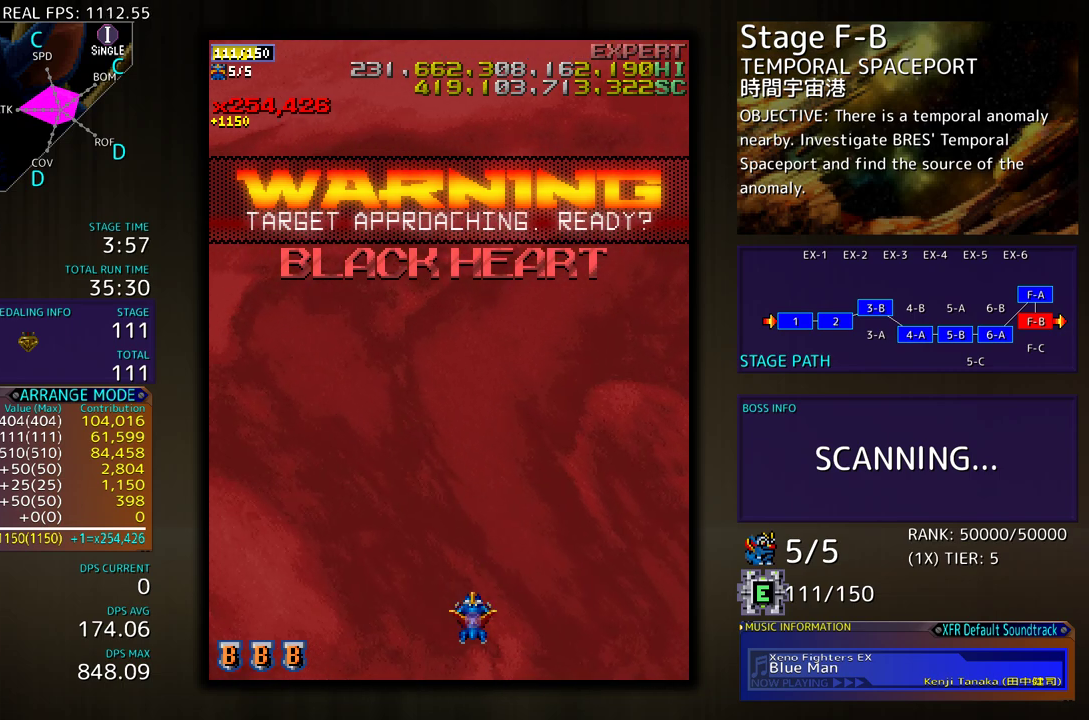
{"buttons": [], "events": [[200, "DPAD_UP", "down"], [317, "DPAD_UP", "up"]]}
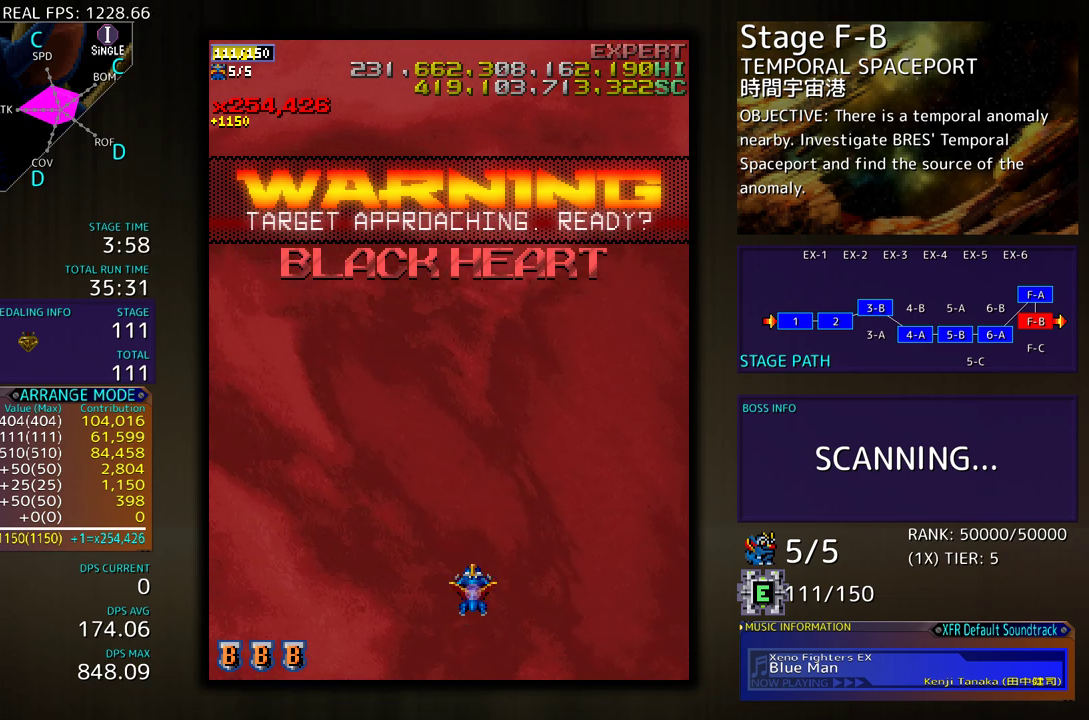
{"buttons": [], "events": []}
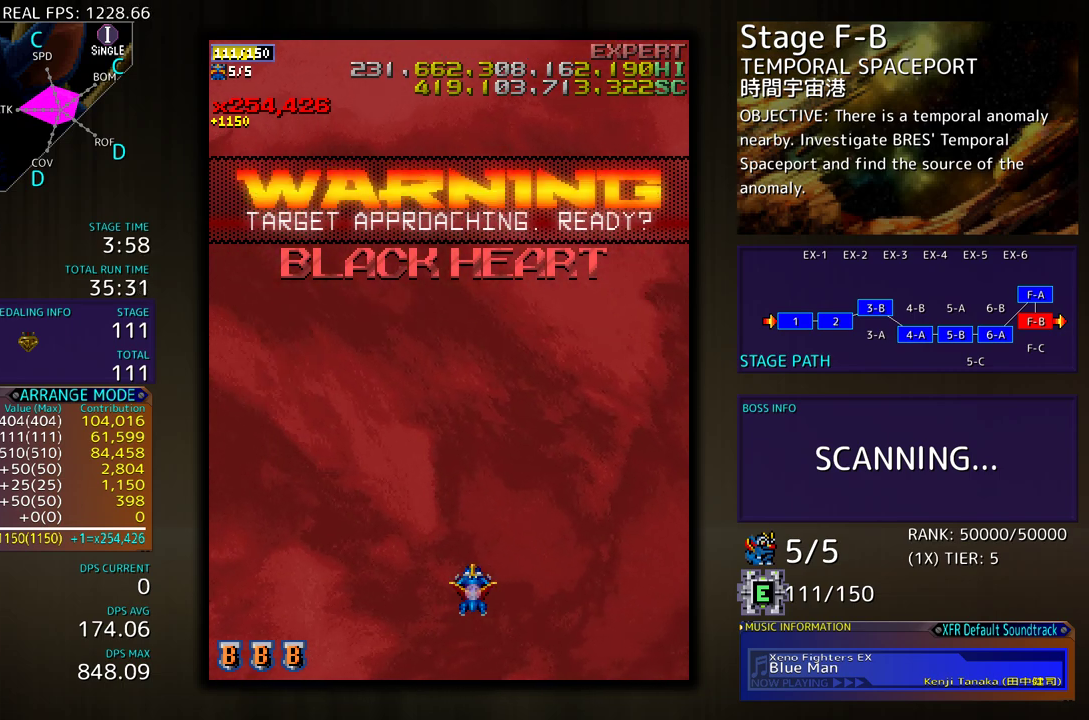
{"buttons": [], "events": []}
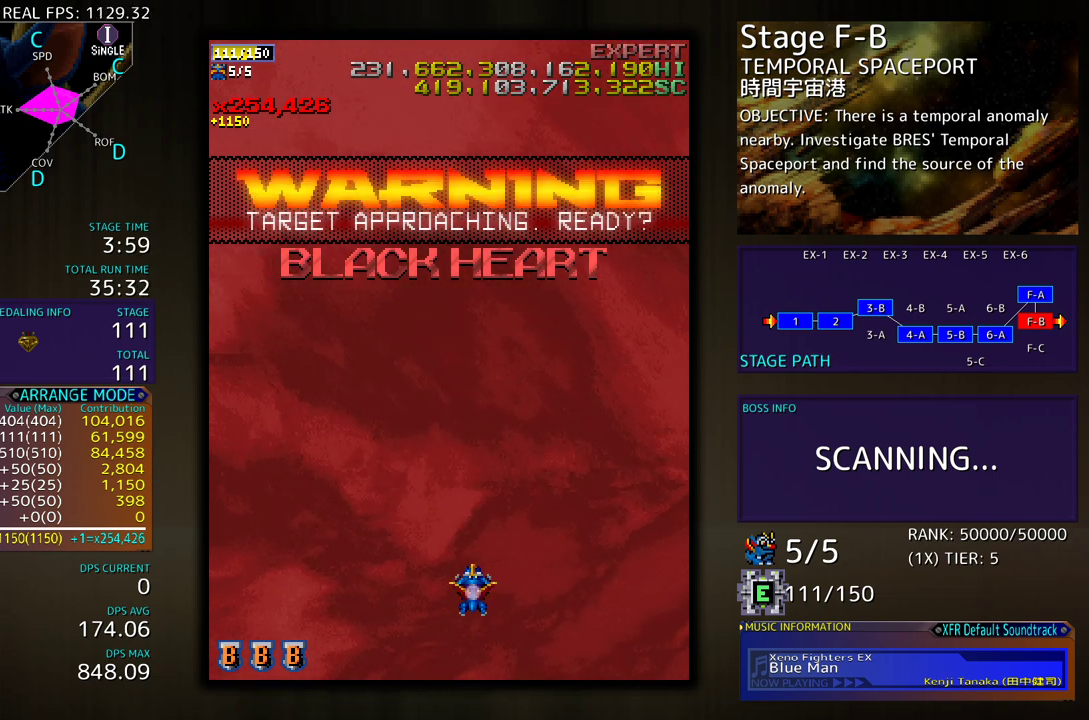
{"buttons": [], "events": []}
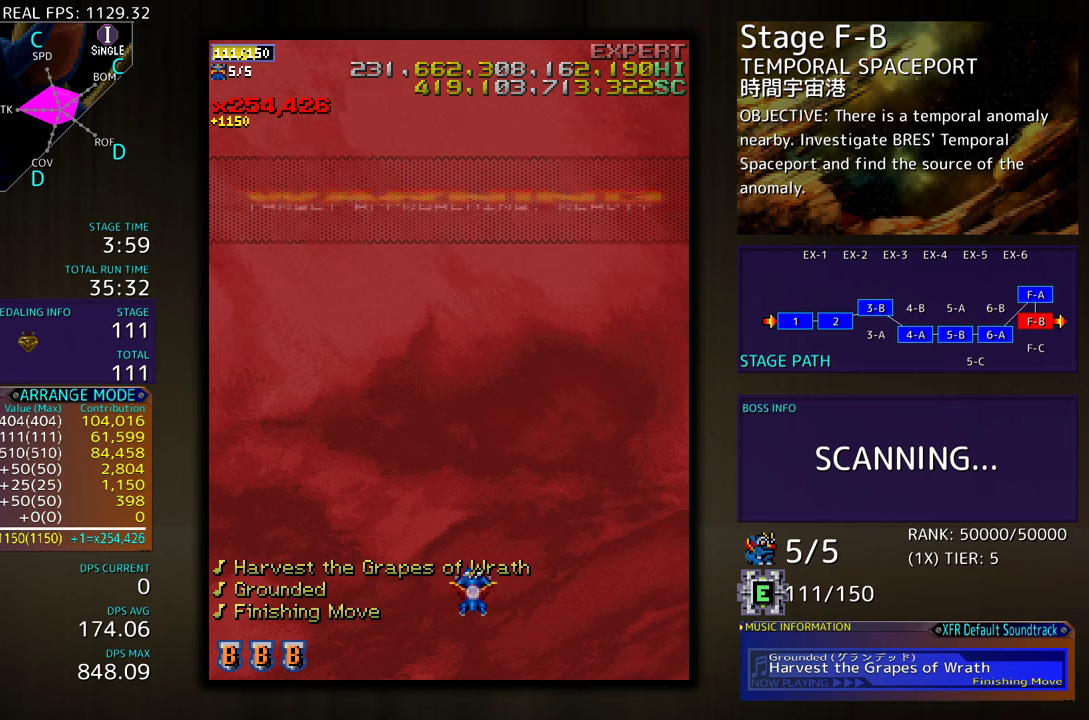
{"buttons": [], "events": []}
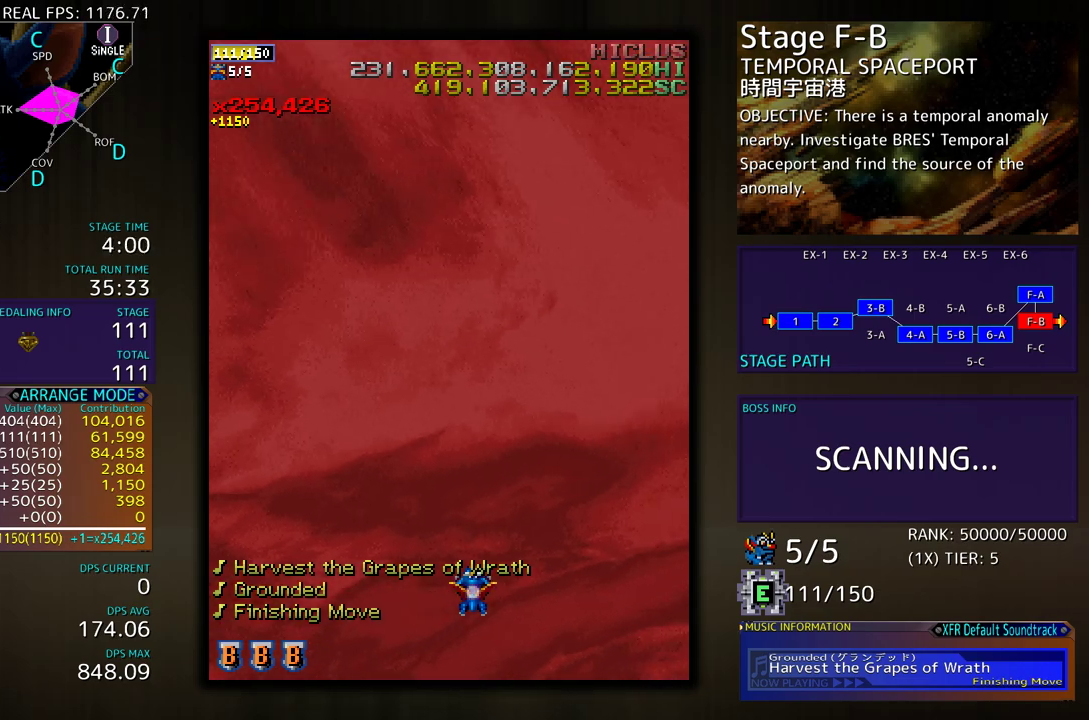
{"buttons": [], "events": [[150, "DPAD_DOWN", "down"], [283, "DPAD_LEFT", "down"], [317, "DPAD_DOWN", "up"], [483, "DPAD_LEFT", "up"]]}
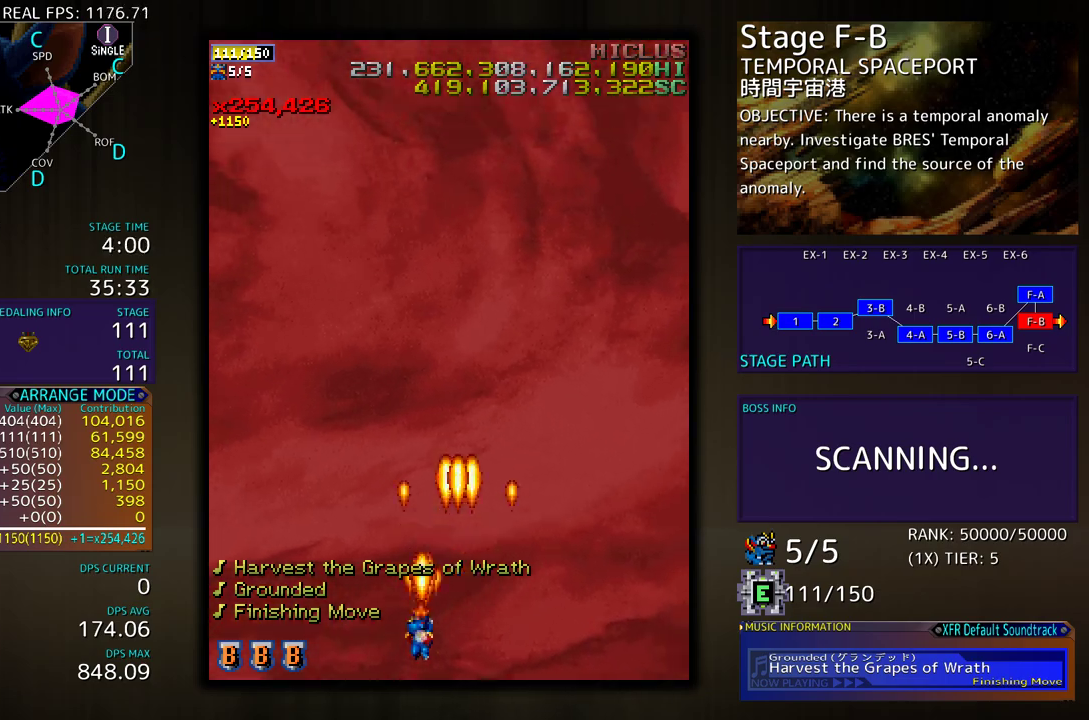
{"buttons": [], "events": []}
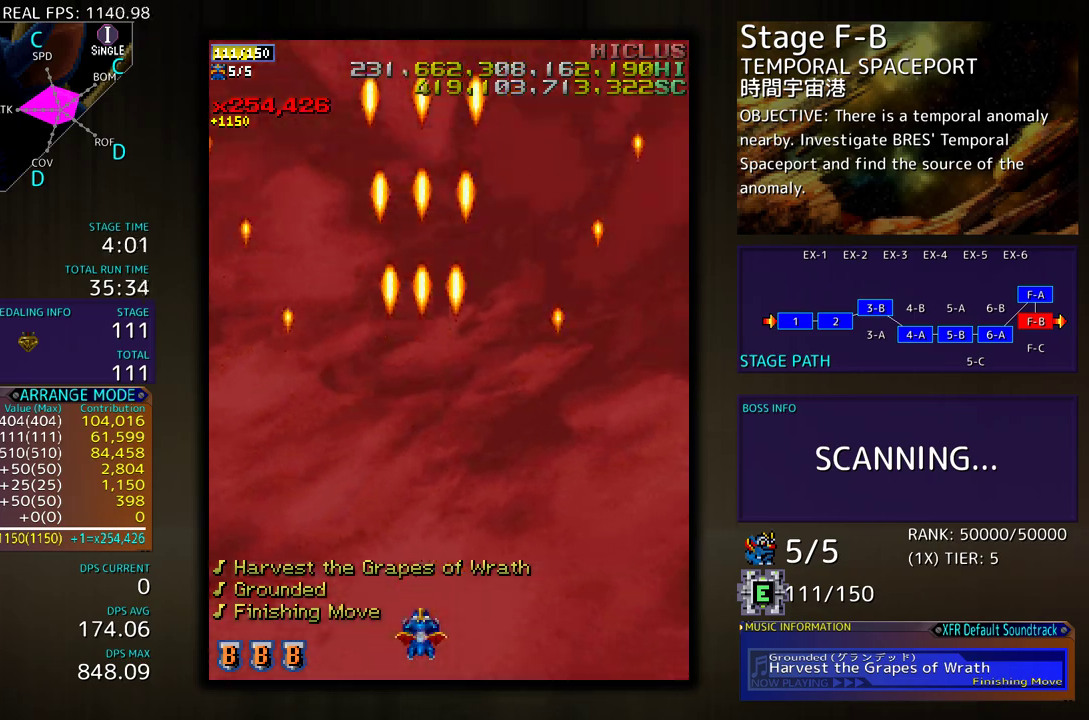
{"buttons": [], "events": [[33, "DPAD_LEFT", "down"], [100, "DPAD_UP", "down"], [283, "DPAD_LEFT", "up"], [317, "DPAD_UP", "up"]]}